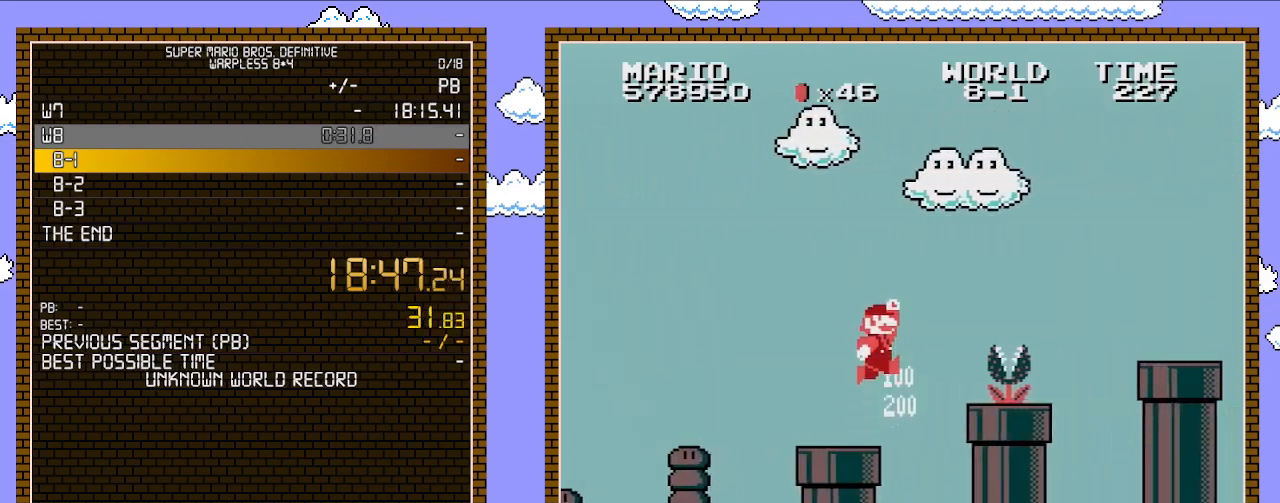
Gameplay with a controller (Nintendo layout); each line is a JSON object with the inputs held at the frame after it. "events" lists button and stick changes between this image and that frame as [ms after this image, input, new state], when the widget could be followed in between. Not read: L3 R3.
{"buttons": ["A", "B", "DPAD_RIGHT"], "events": [[167, "A", "down"]]}
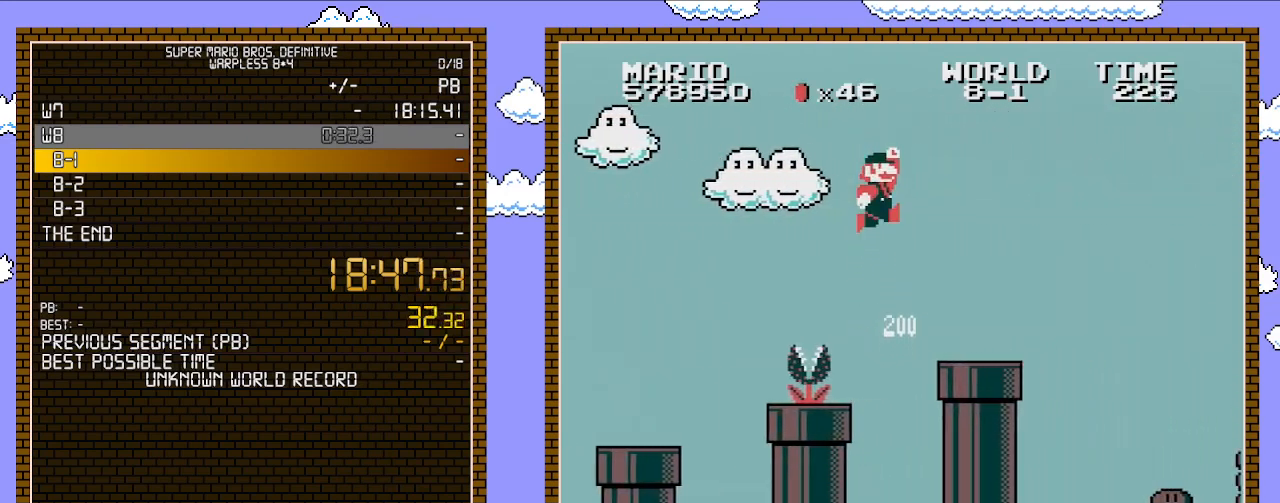
{"buttons": ["B", "DPAD_RIGHT"], "events": [[233, "A", "up"]]}
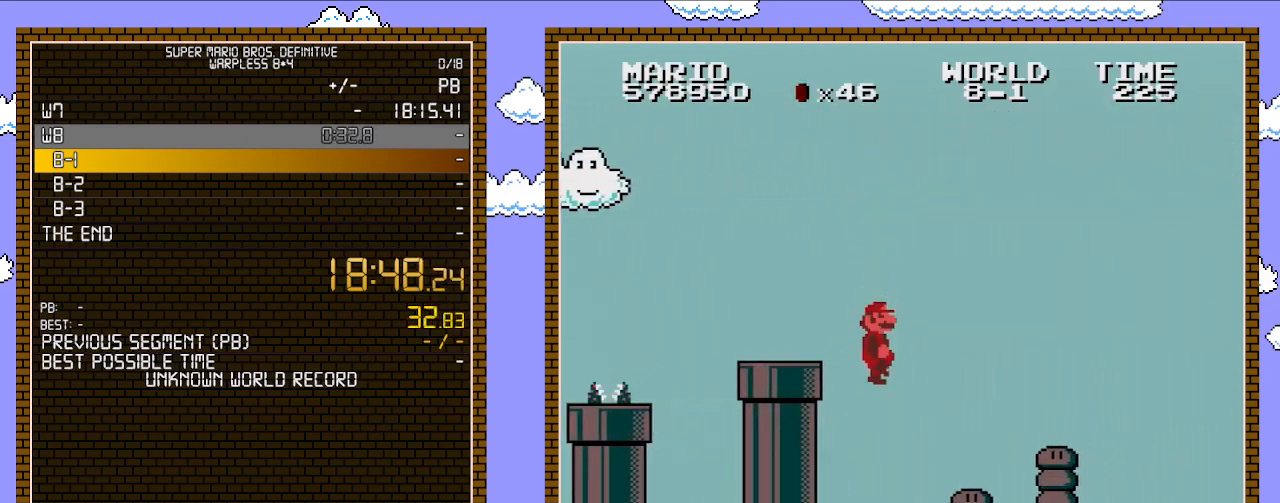
{"buttons": ["B", "DPAD_RIGHT"], "events": []}
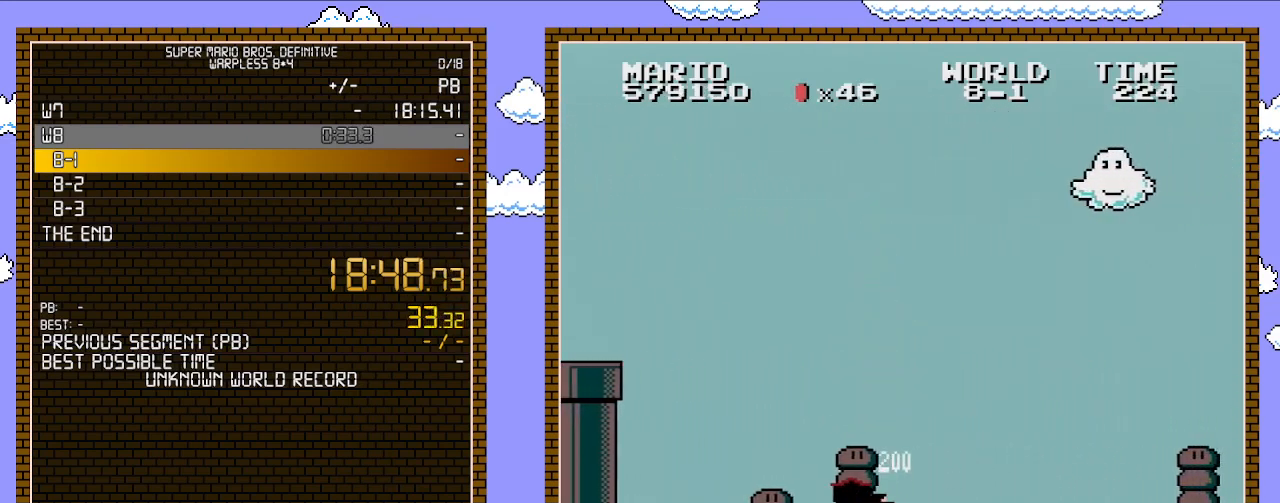
{"buttons": ["B", "DPAD_RIGHT"], "events": []}
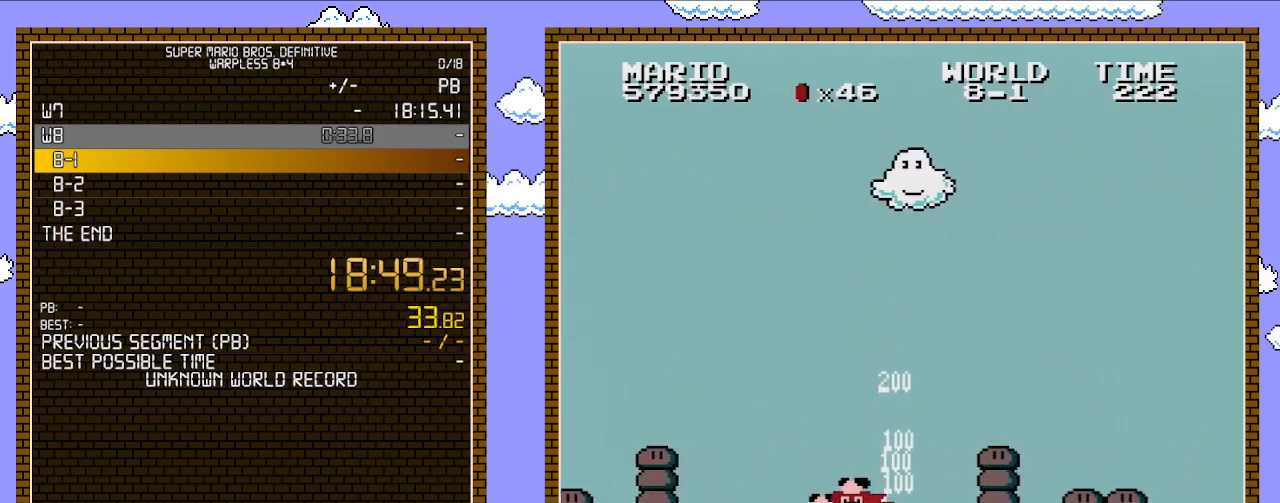
{"buttons": ["B", "DPAD_RIGHT"], "events": []}
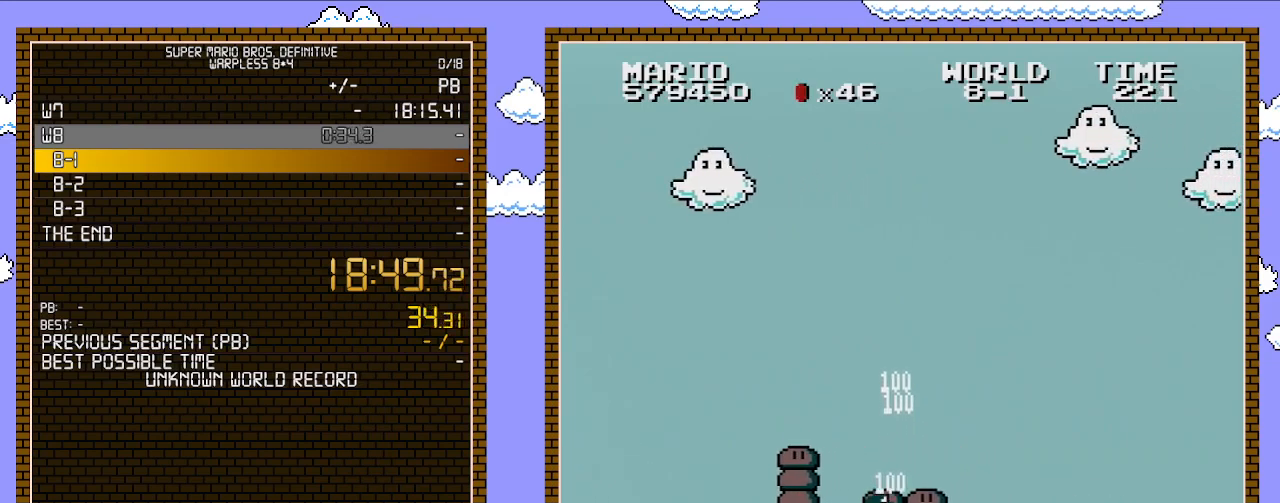
{"buttons": ["B", "DPAD_RIGHT"], "events": []}
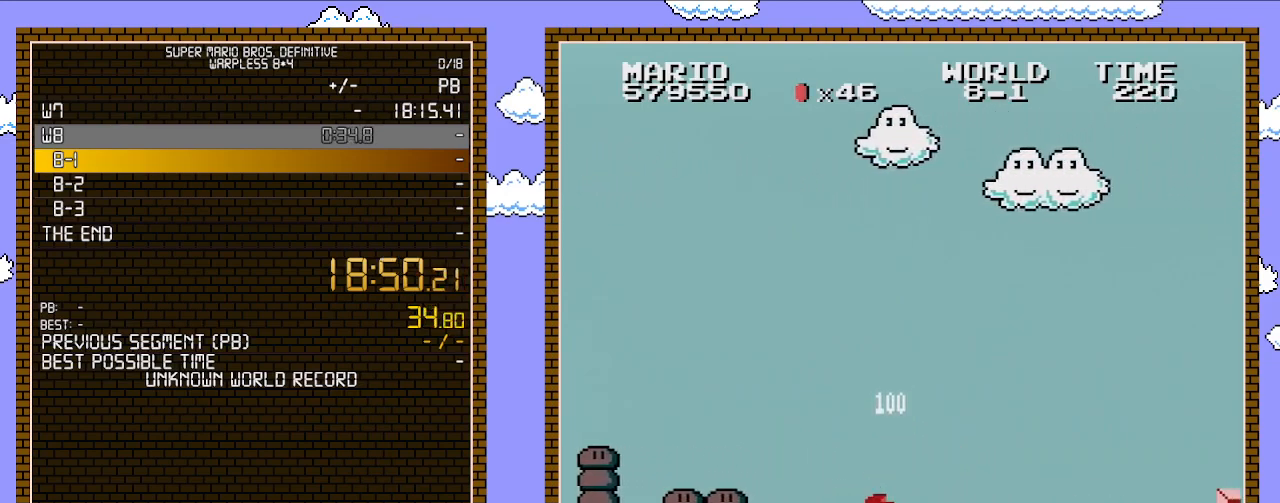
{"buttons": ["B", "DPAD_RIGHT"], "events": []}
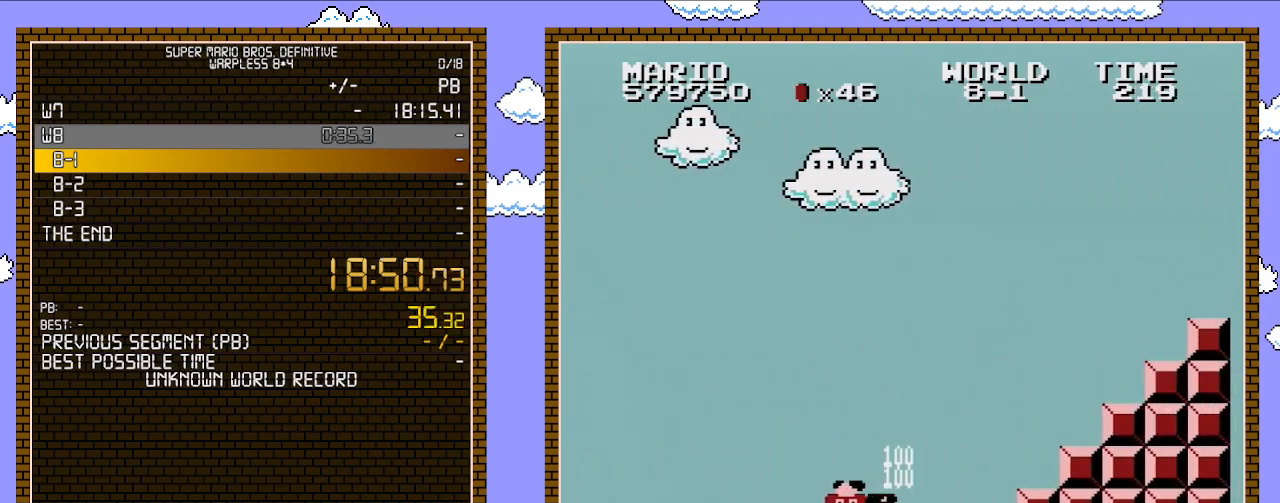
{"buttons": ["A", "B", "DPAD_RIGHT"], "events": [[317, "A", "down"]]}
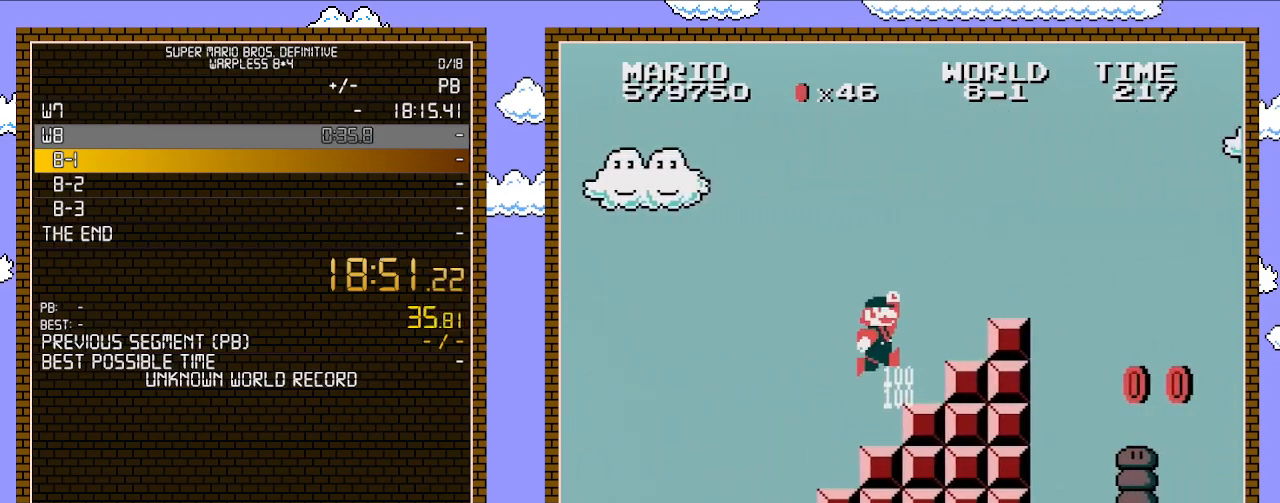
{"buttons": ["A", "B", "DPAD_RIGHT"], "events": [[133, "A", "up"], [350, "A", "down"]]}
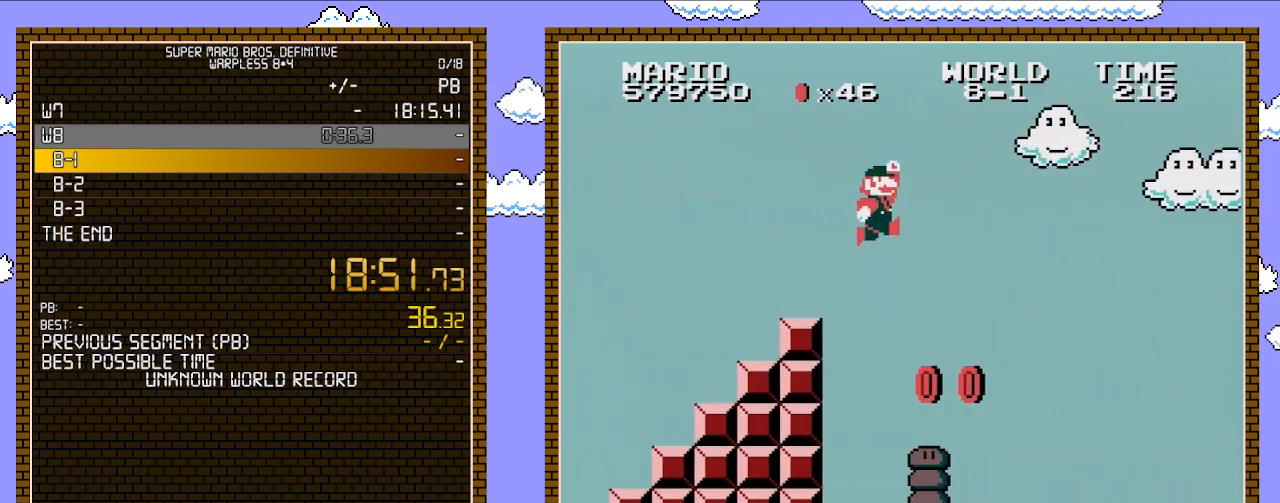
{"buttons": ["B", "DPAD_RIGHT"], "events": [[67, "A", "up"]]}
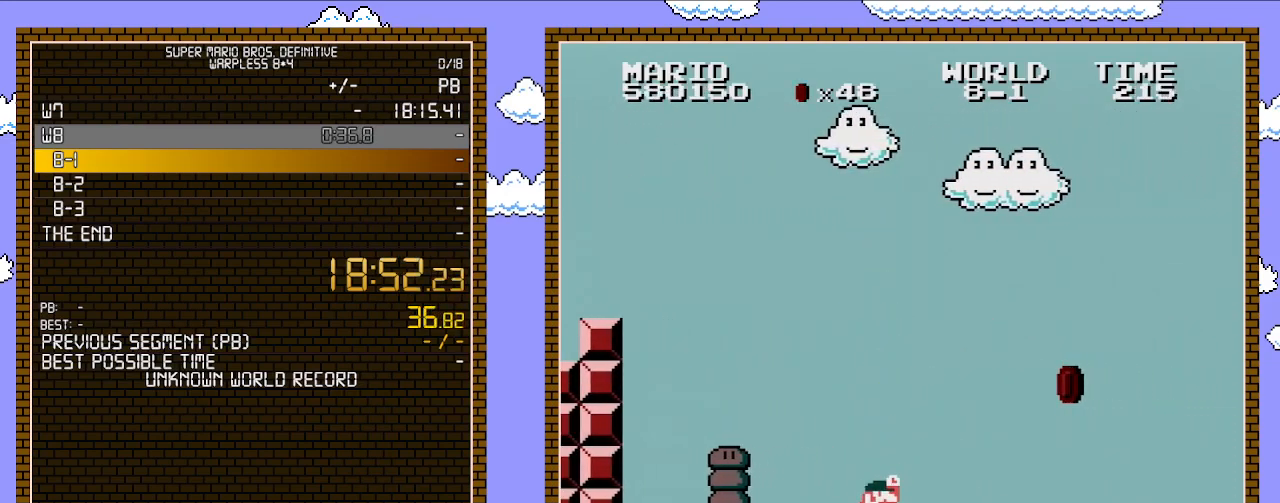
{"buttons": ["A", "B", "DPAD_RIGHT"], "events": [[383, "A", "down"]]}
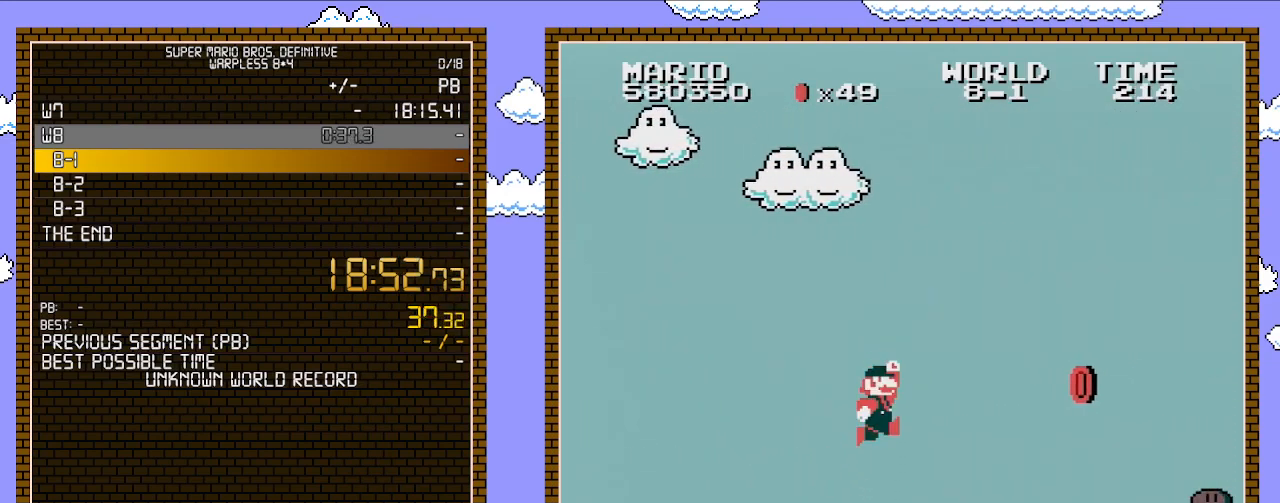
{"buttons": ["B", "DPAD_RIGHT"], "events": [[50, "A", "up"]]}
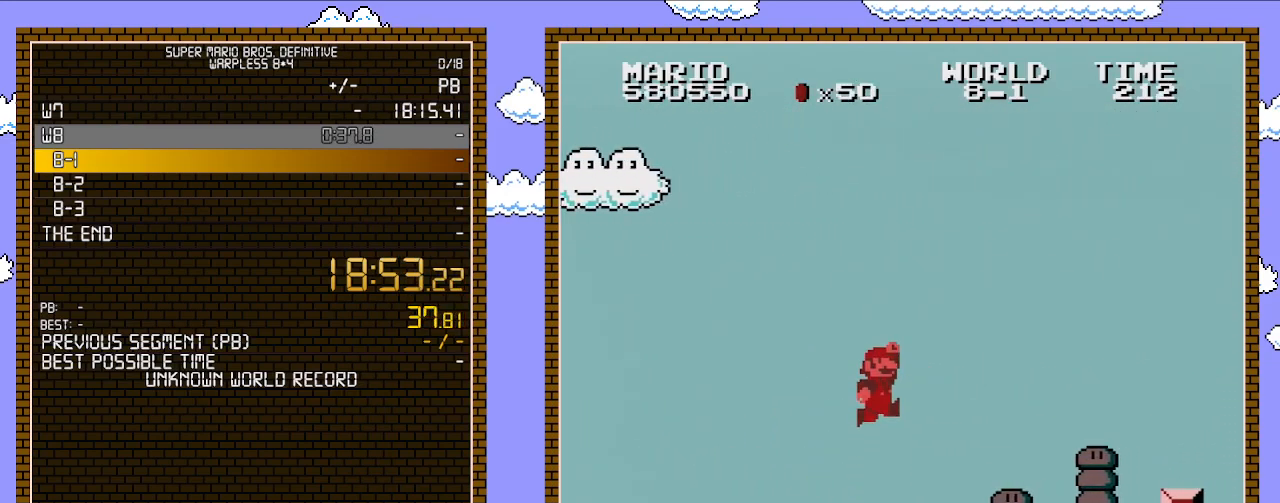
{"buttons": ["B", "DPAD_RIGHT"], "events": [[17, "A", "down"], [233, "A", "up"]]}
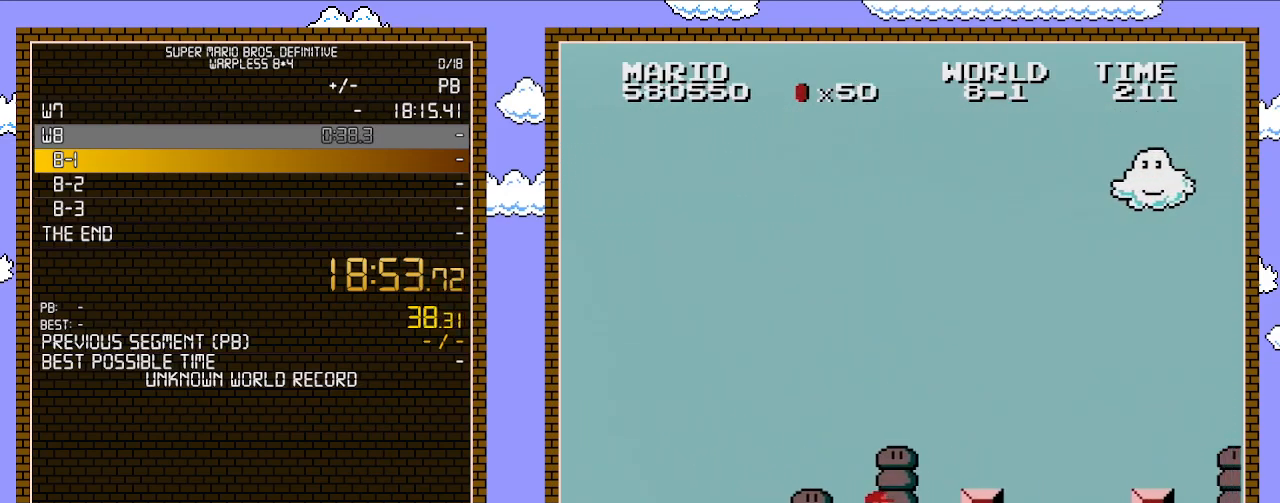
{"buttons": ["A", "B", "DPAD_RIGHT"], "events": [[233, "A", "down"]]}
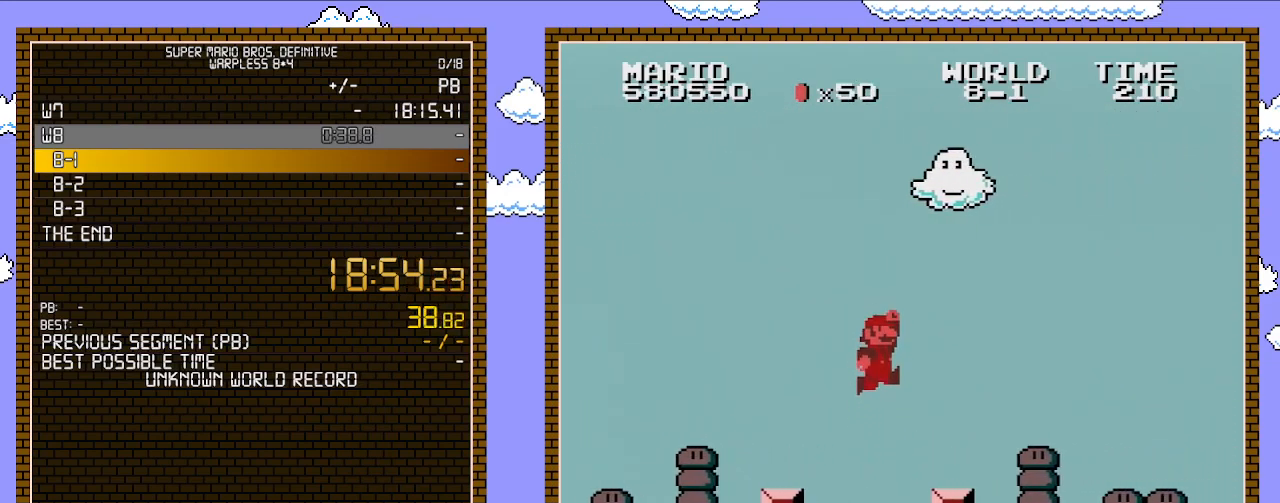
{"buttons": ["B", "DPAD_RIGHT"], "events": [[100, "A", "up"]]}
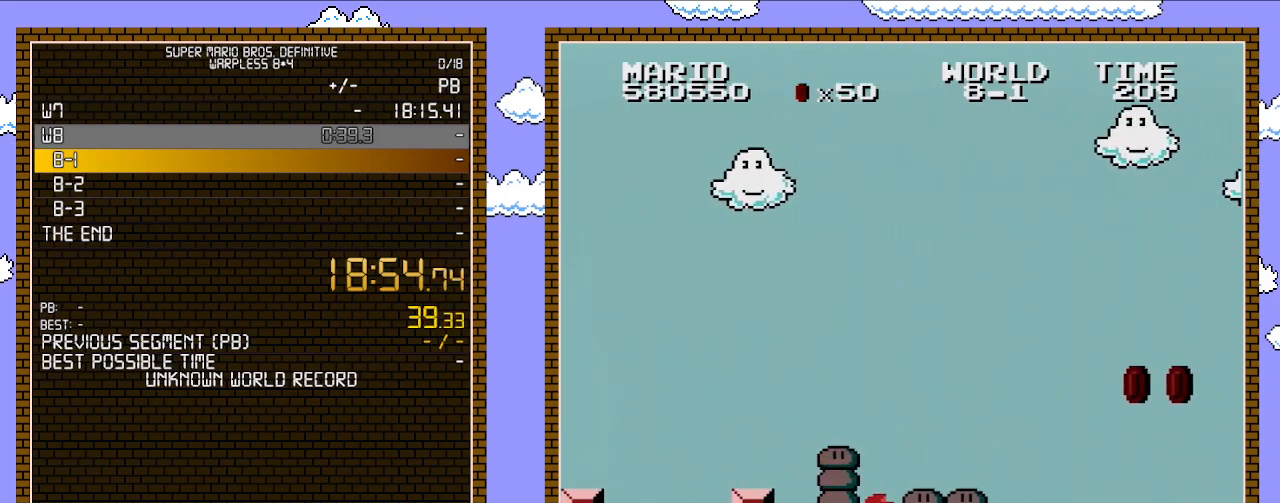
{"buttons": ["A", "B", "DPAD_RIGHT"], "events": [[450, "A", "down"]]}
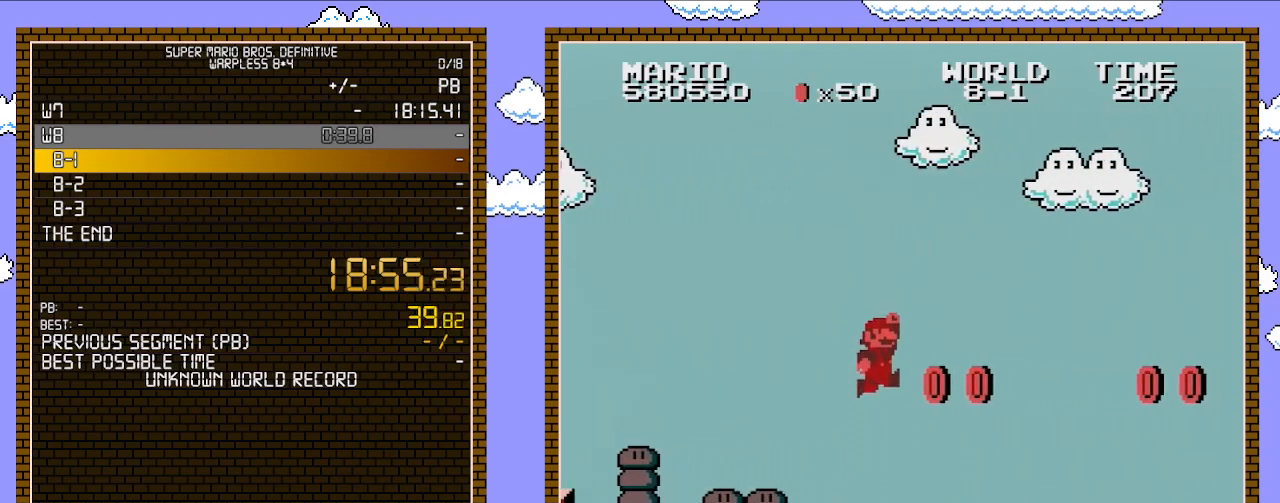
{"buttons": ["B", "DPAD_RIGHT"], "events": [[233, "A", "up"]]}
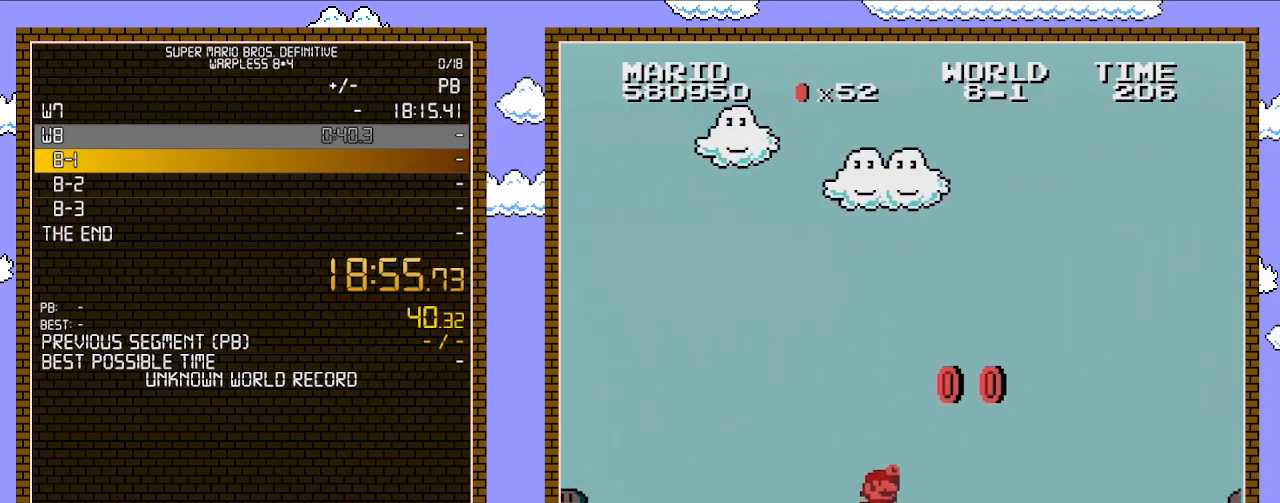
{"buttons": ["B", "DPAD_RIGHT"], "events": [[200, "A", "down"], [483, "A", "up"]]}
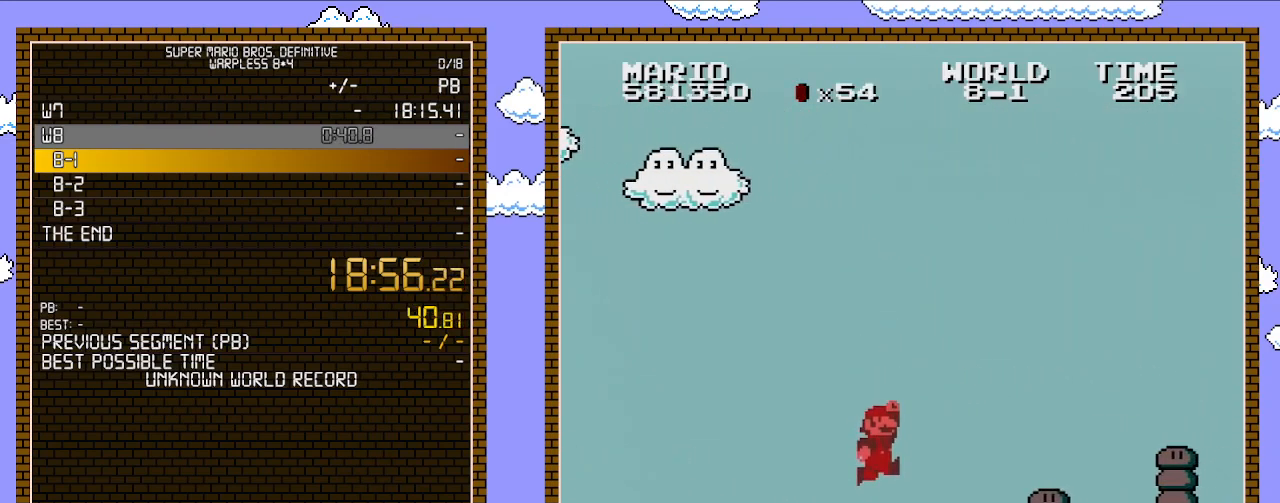
{"buttons": ["B", "DPAD_RIGHT"], "events": []}
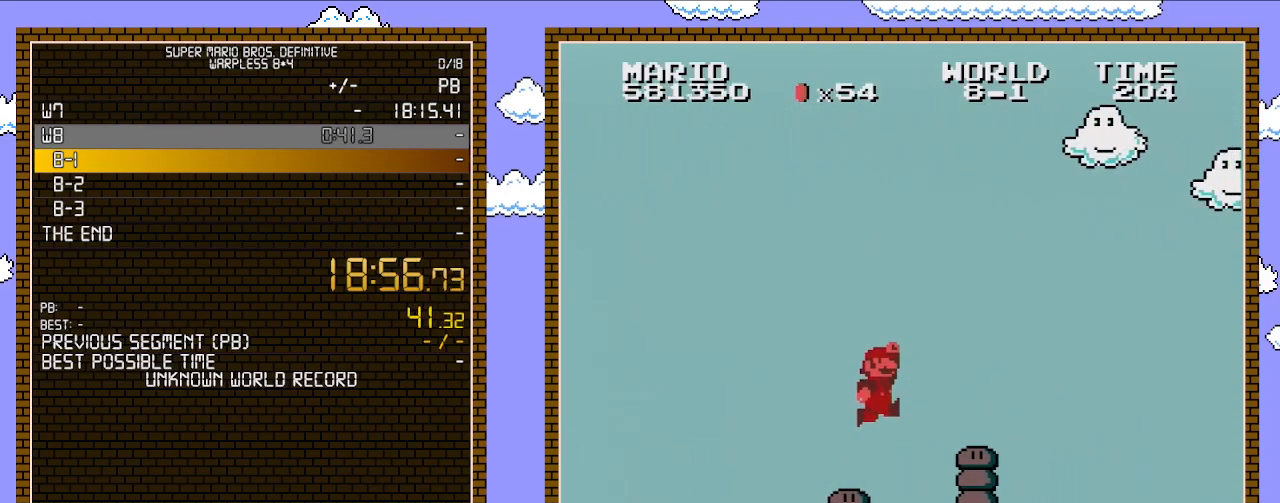
{"buttons": ["B", "DPAD_RIGHT"], "events": [[17, "A", "down"], [283, "A", "up"]]}
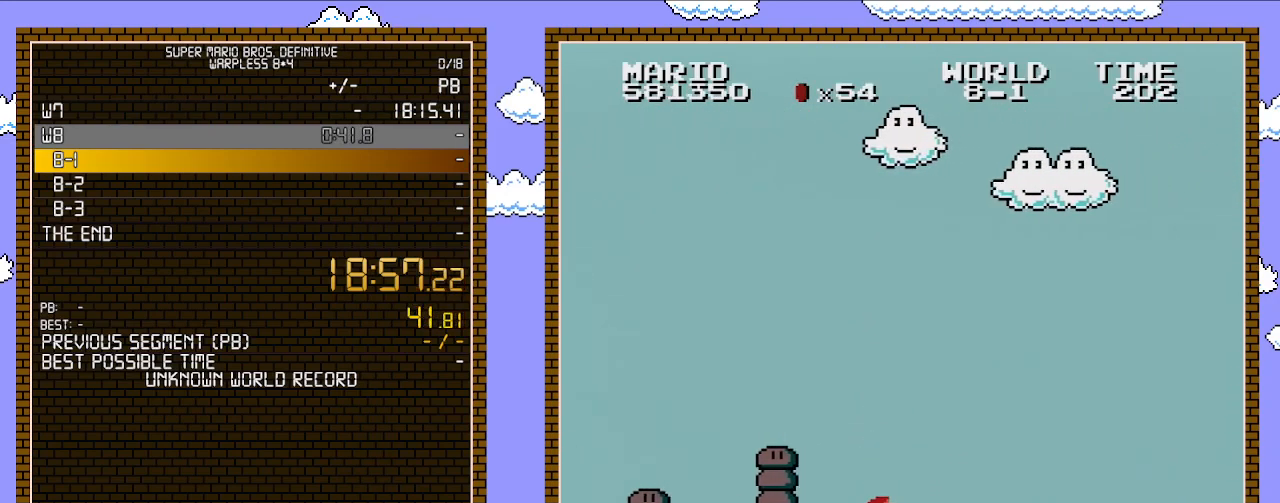
{"buttons": ["A", "B", "DPAD_RIGHT"], "events": [[450, "A", "down"]]}
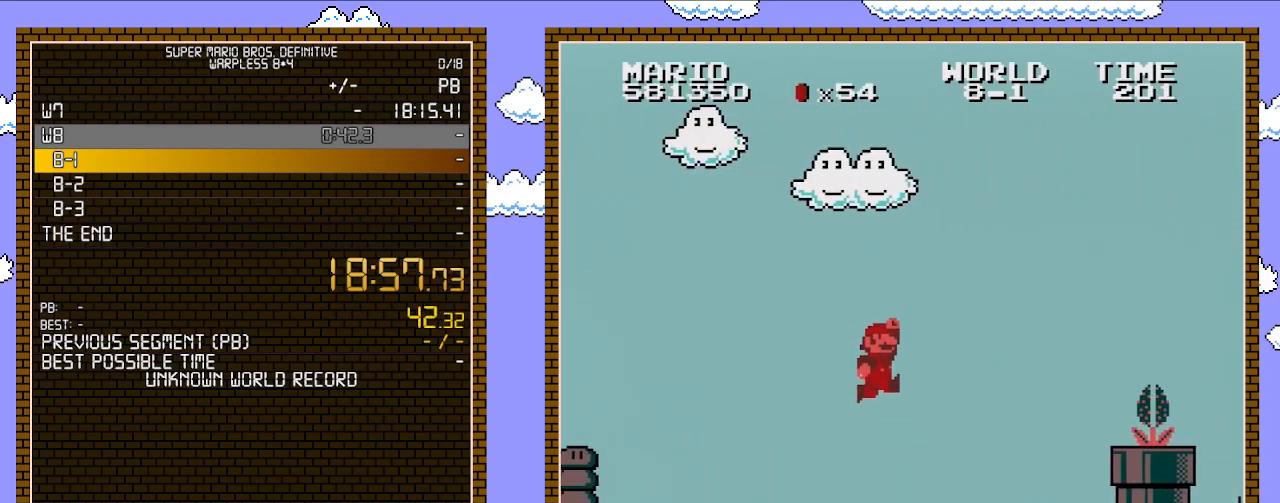
{"buttons": ["B", "DPAD_RIGHT"], "events": [[167, "A", "up"]]}
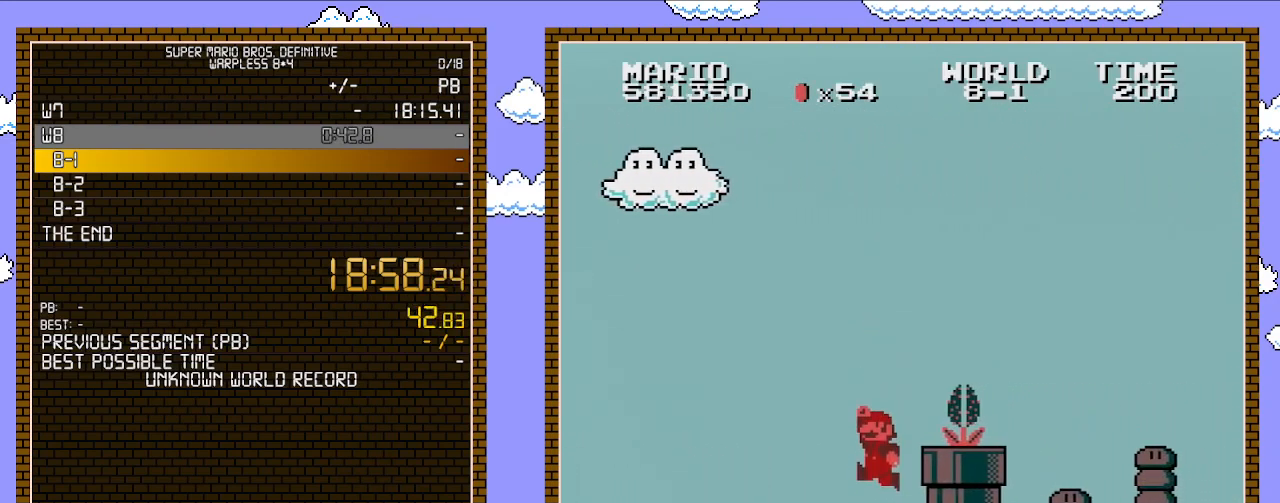
{"buttons": ["A", "B", "DPAD_RIGHT"], "events": [[33, "DPAD_LEFT", "down"], [33, "DPAD_RIGHT", "up"], [133, "A", "down"], [133, "DPAD_LEFT", "up"], [450, "DPAD_RIGHT", "down"]]}
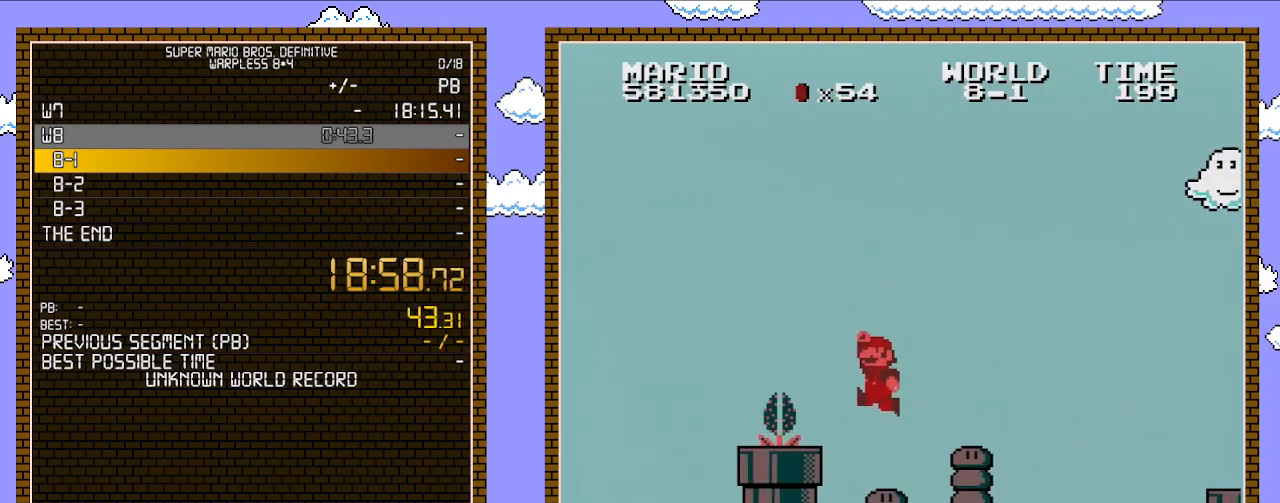
{"buttons": ["B", "DPAD_RIGHT"], "events": [[67, "A", "up"]]}
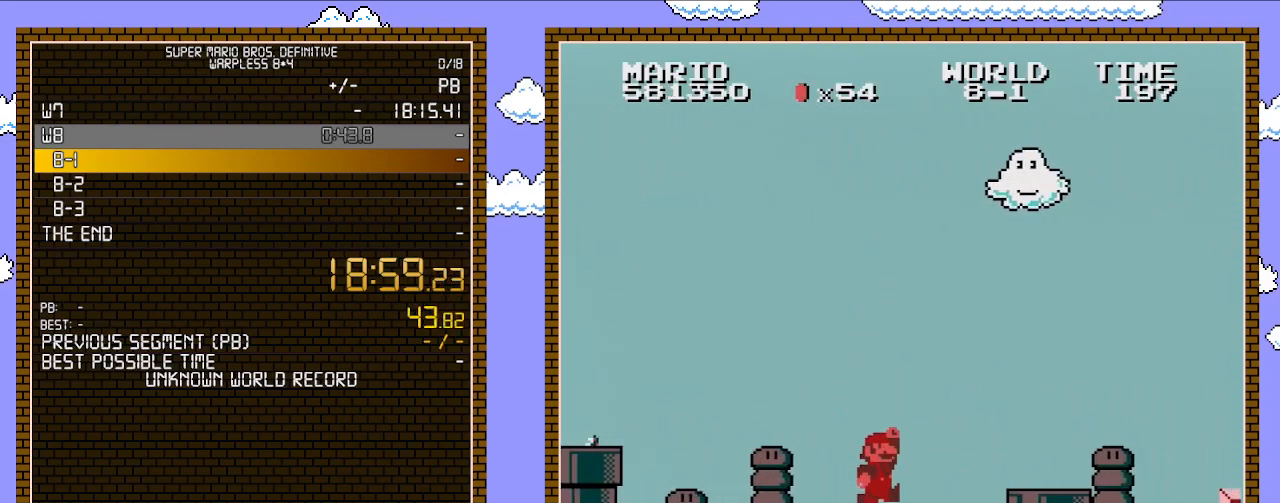
{"buttons": ["B", "DPAD_RIGHT"], "events": [[167, "A", "down"], [317, "A", "up"]]}
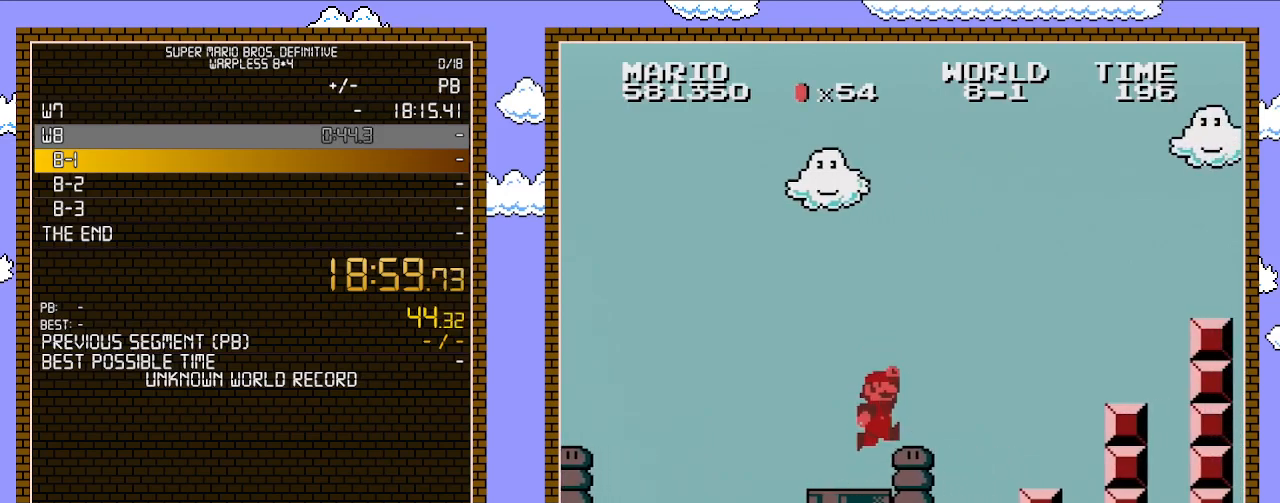
{"buttons": ["A", "B", "DPAD_RIGHT"], "events": [[200, "A", "down"]]}
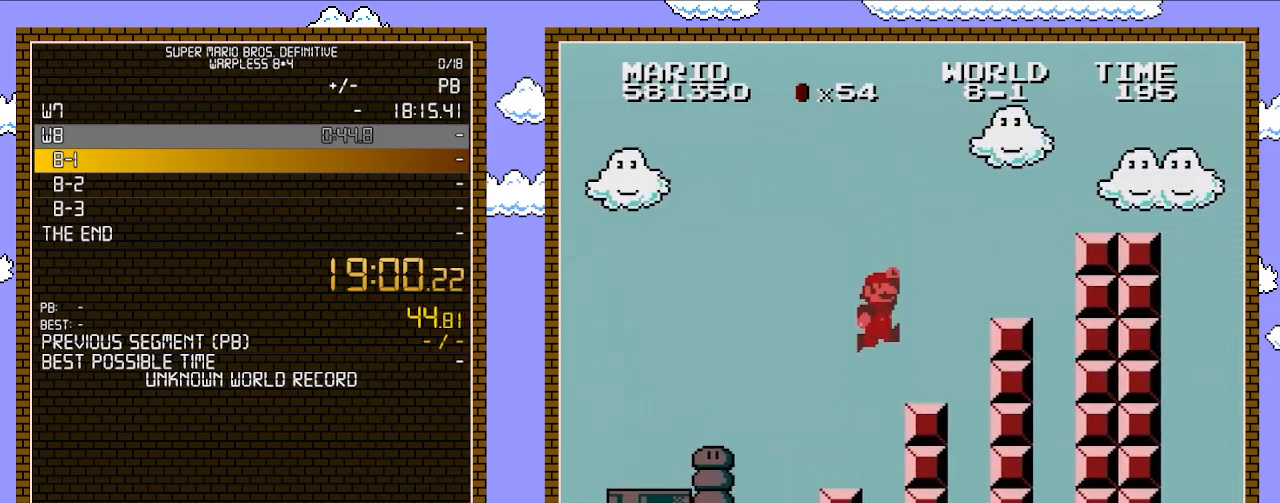
{"buttons": ["A", "B", "DPAD_RIGHT"], "events": [[33, "A", "up"], [350, "A", "down"]]}
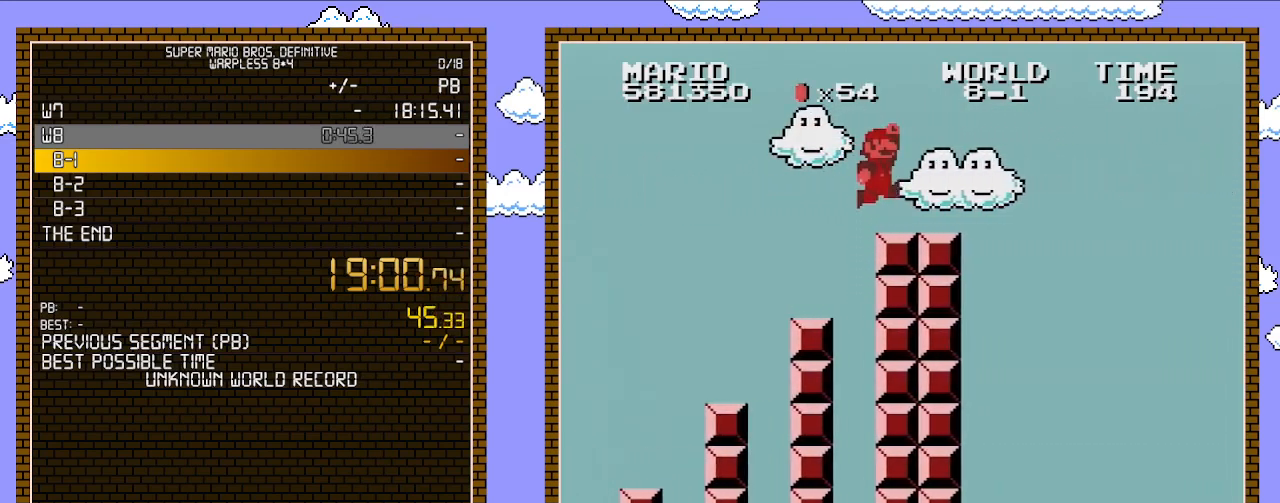
{"buttons": ["A", "B", "DPAD_RIGHT"], "events": [[200, "A", "up"], [450, "A", "down"]]}
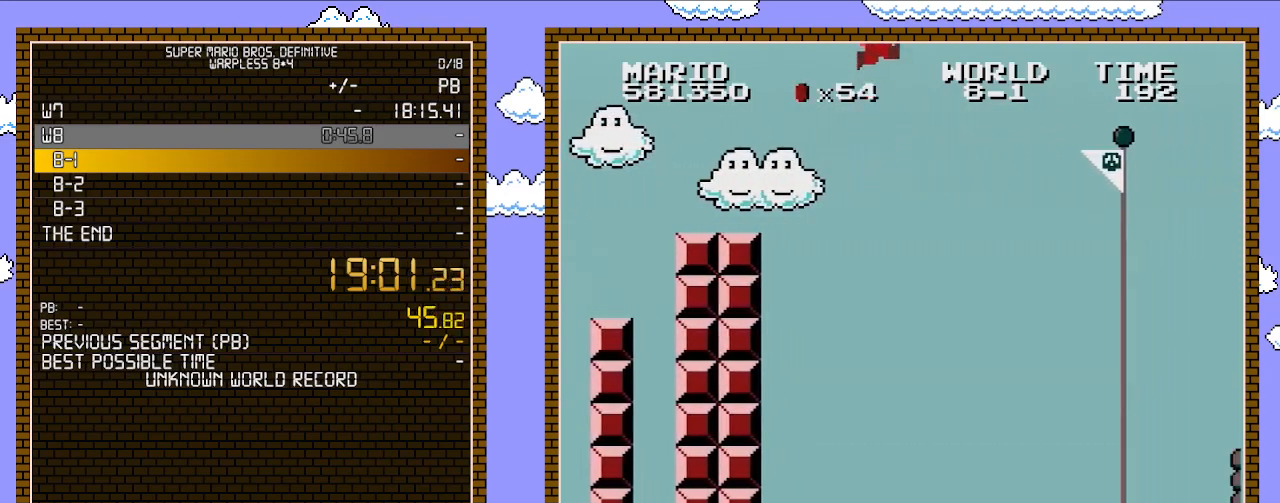
{"buttons": ["A", "B", "DPAD_RIGHT"], "events": []}
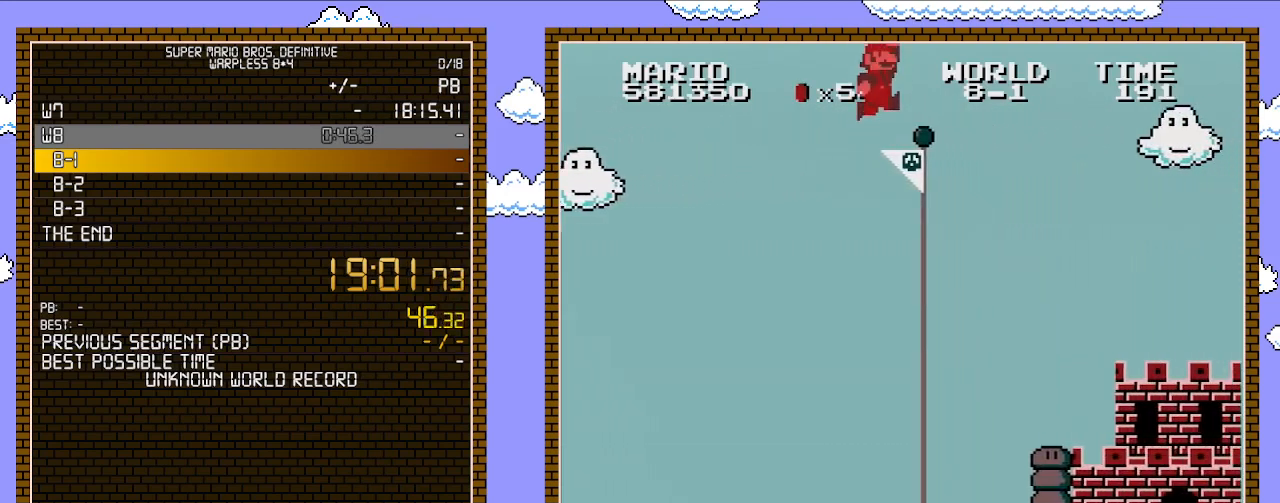
{"buttons": ["A", "B"], "events": [[483, "DPAD_RIGHT", "up"]]}
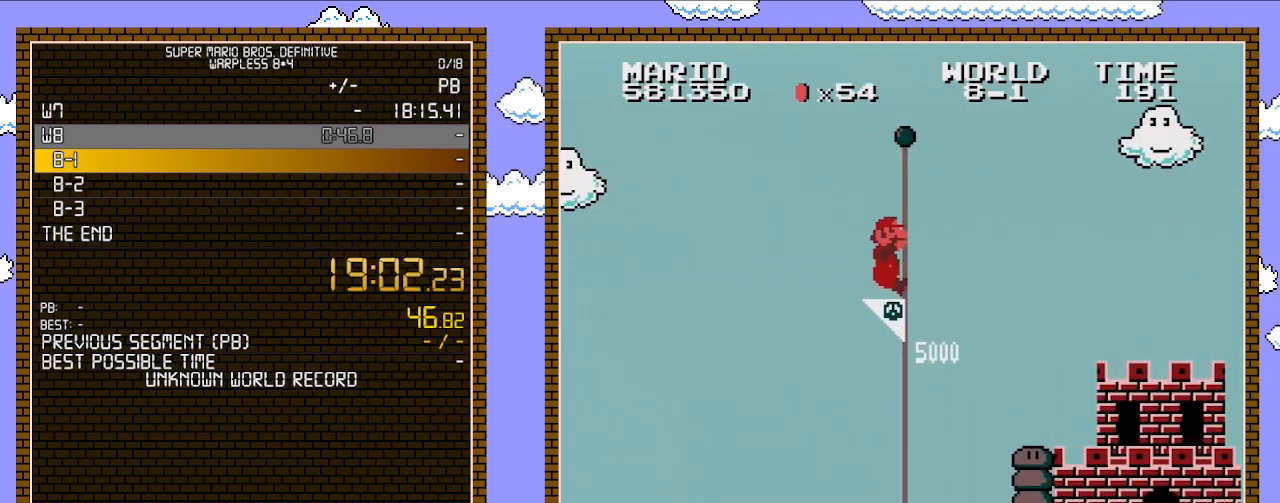
{"buttons": [], "events": [[17, "A", "up"], [100, "B", "up"]]}